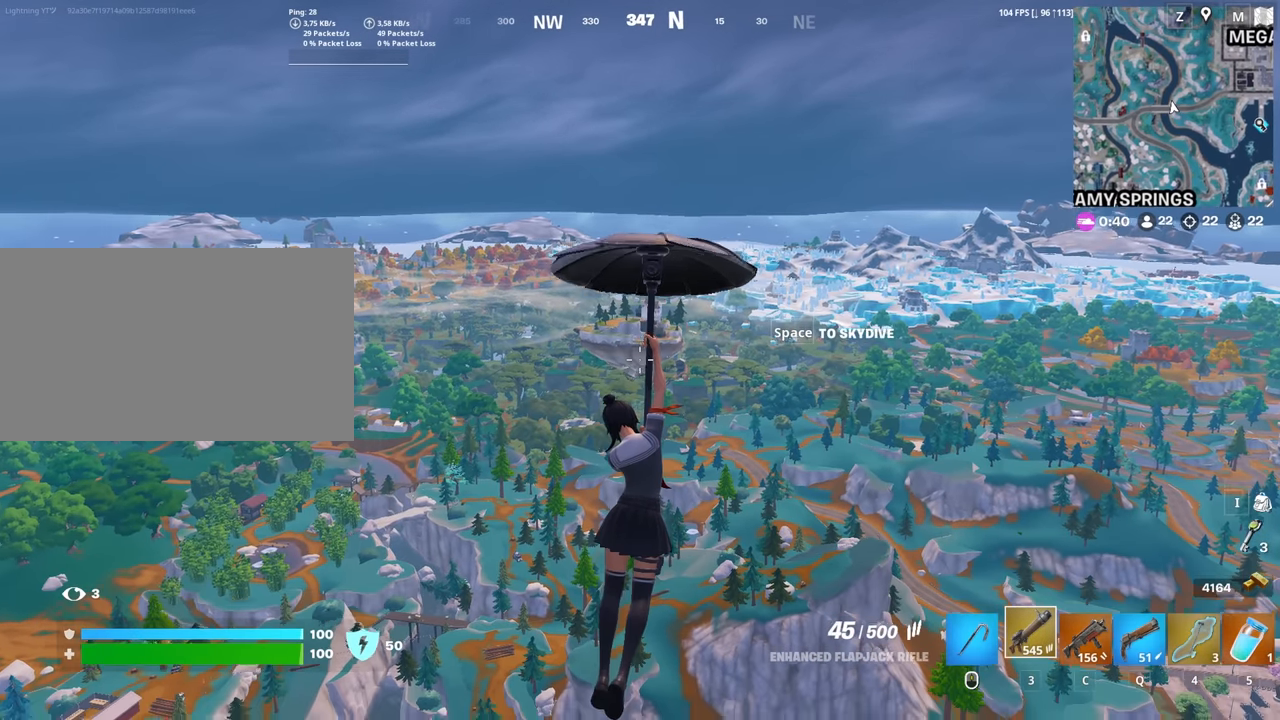
Gameplay with keyboard and mouse; each line is a JSON object with the keys and mouse buttons held at the frame after it. "events" lists presses ("down") and releases ("up") of "1", "2", "3", "4", "5", "a", "alt", "c", "caps_lock", "ctrl", "d", "e", "f", "g", "q", "r", "s", "shift", "space", "t", "tab", "v", "w", "x", "z", "mouse_left", "mouse_wheel" and "mouse_right" between this image and that frame as [ms after this image, input, new state], when the widget could be followed in between. "mouse_left", "mouse_wheel", "mouse_right" = the "left", "wheel", "right" buttons of the "mouse" list. No other keys are recorded. "wheel" means that the mouse wheel is clicked or scrolled. "mouse_move" is the direction in which the mouse moves at that frame (one of eight, or "still"), when it could be read.
{"keys": ["w"], "mouse": [], "mouse_move": "still", "events": []}
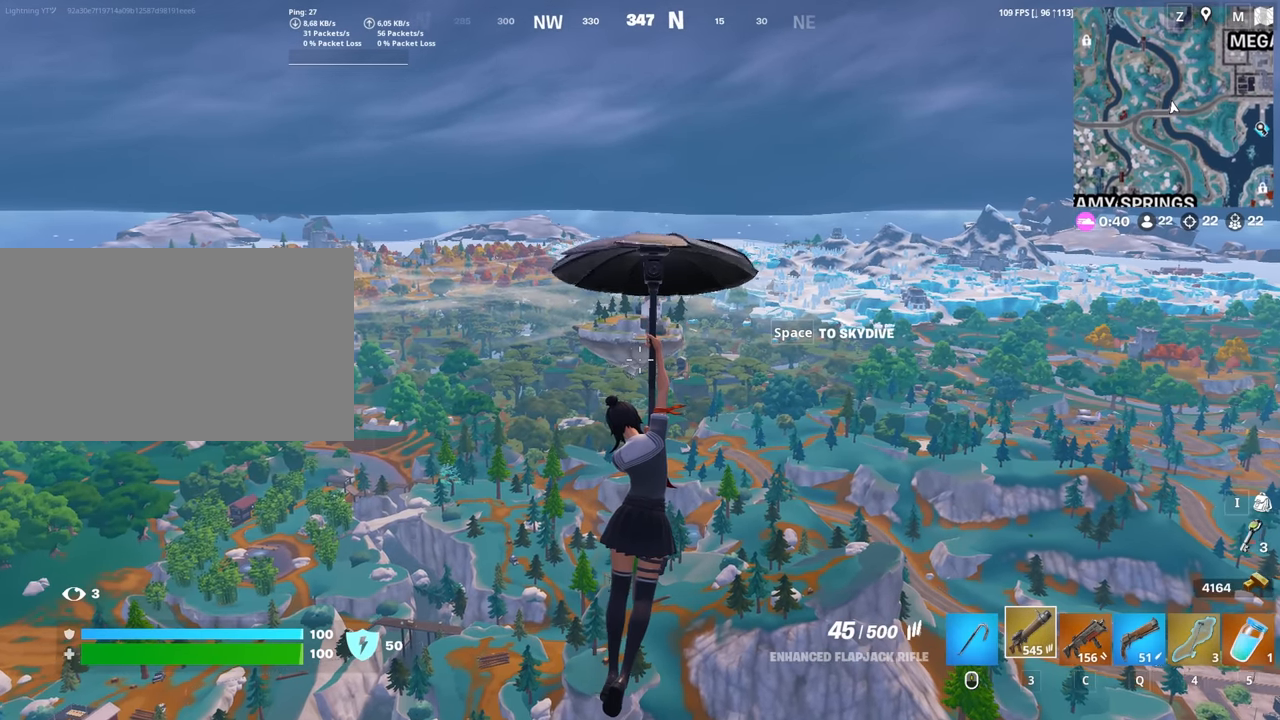
{"keys": ["w"], "mouse": [], "mouse_move": "still", "events": []}
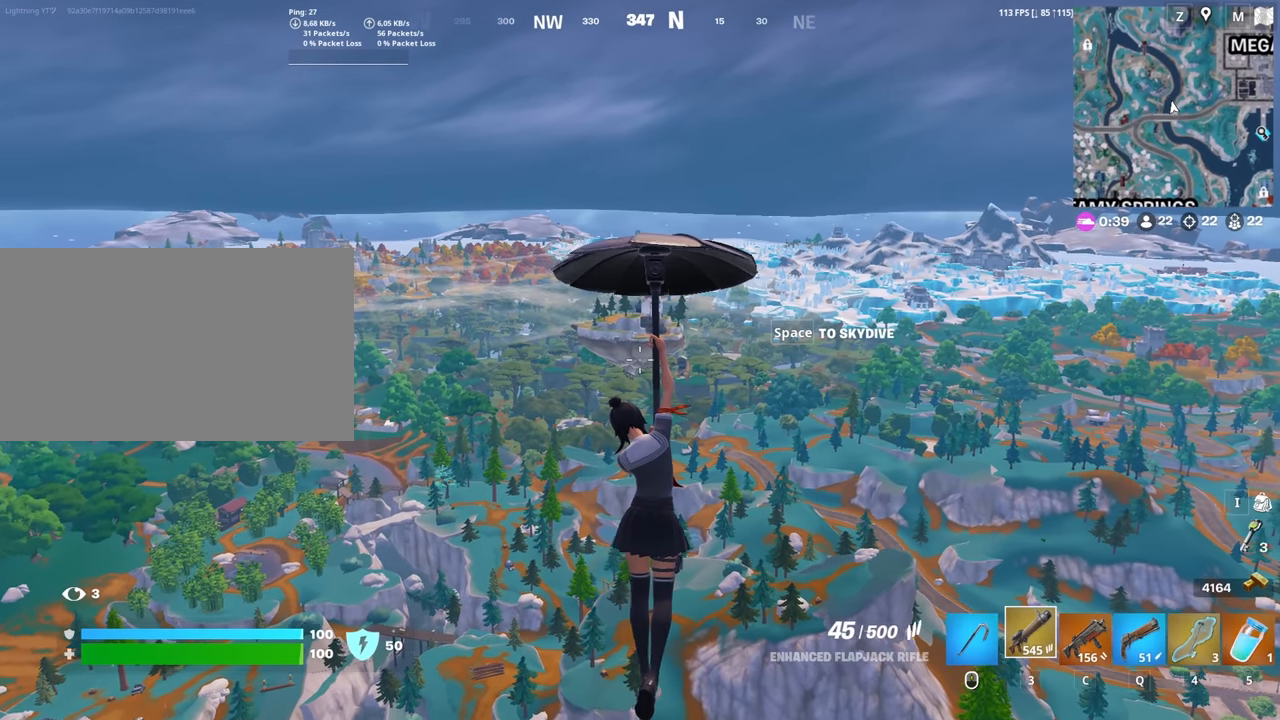
{"keys": ["w"], "mouse": [], "mouse_move": "still", "events": []}
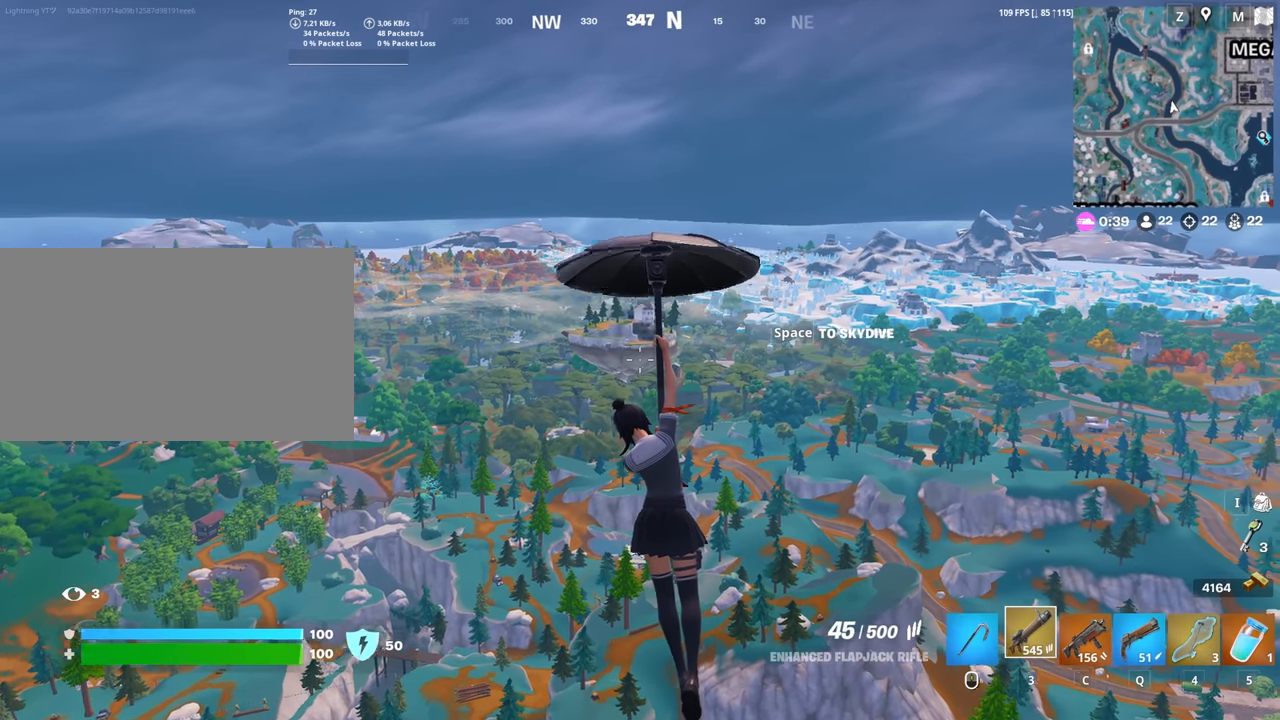
{"keys": ["w"], "mouse": [], "mouse_move": "still", "events": []}
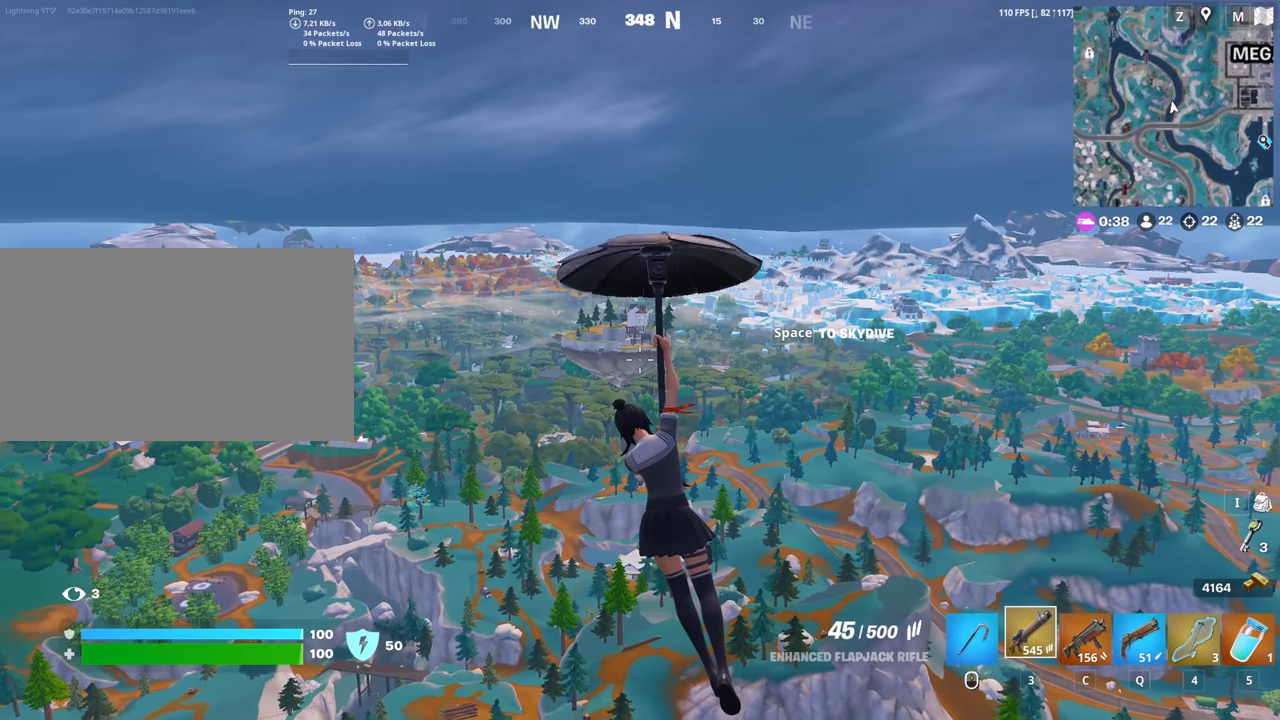
{"keys": ["w"], "mouse": [], "mouse_move": "still", "events": []}
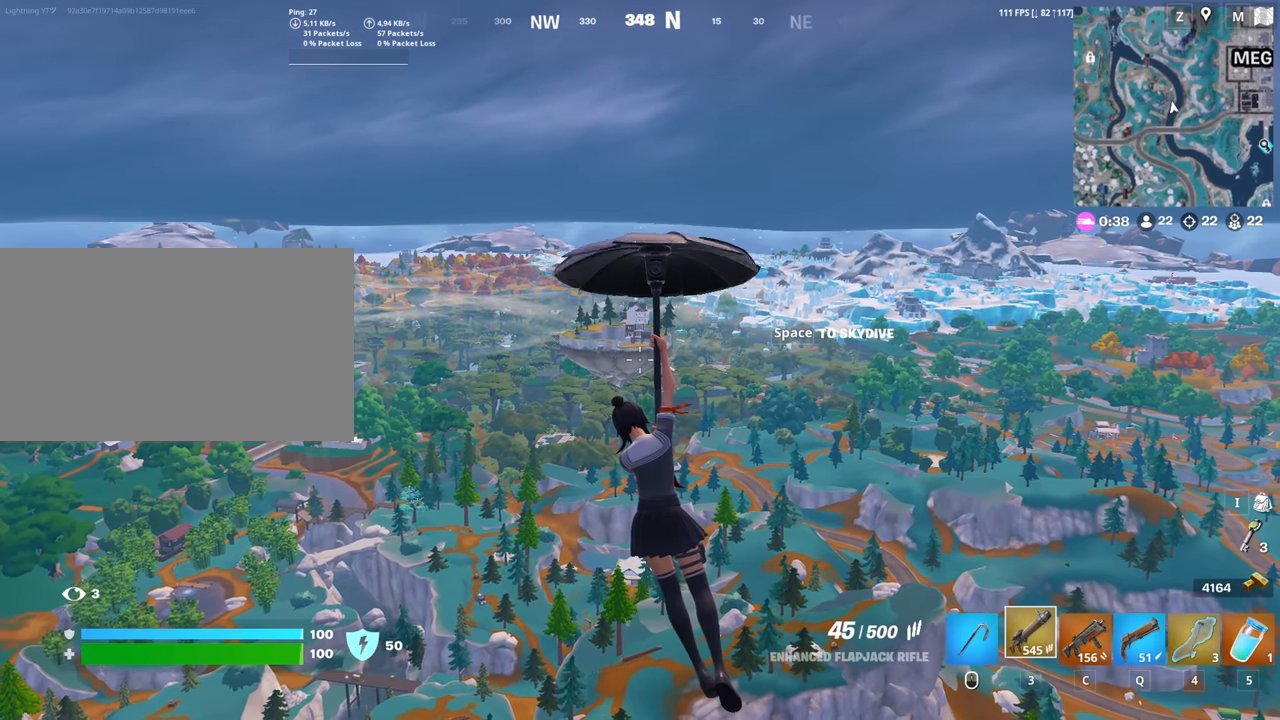
{"keys": ["w"], "mouse": [], "mouse_move": "still", "events": []}
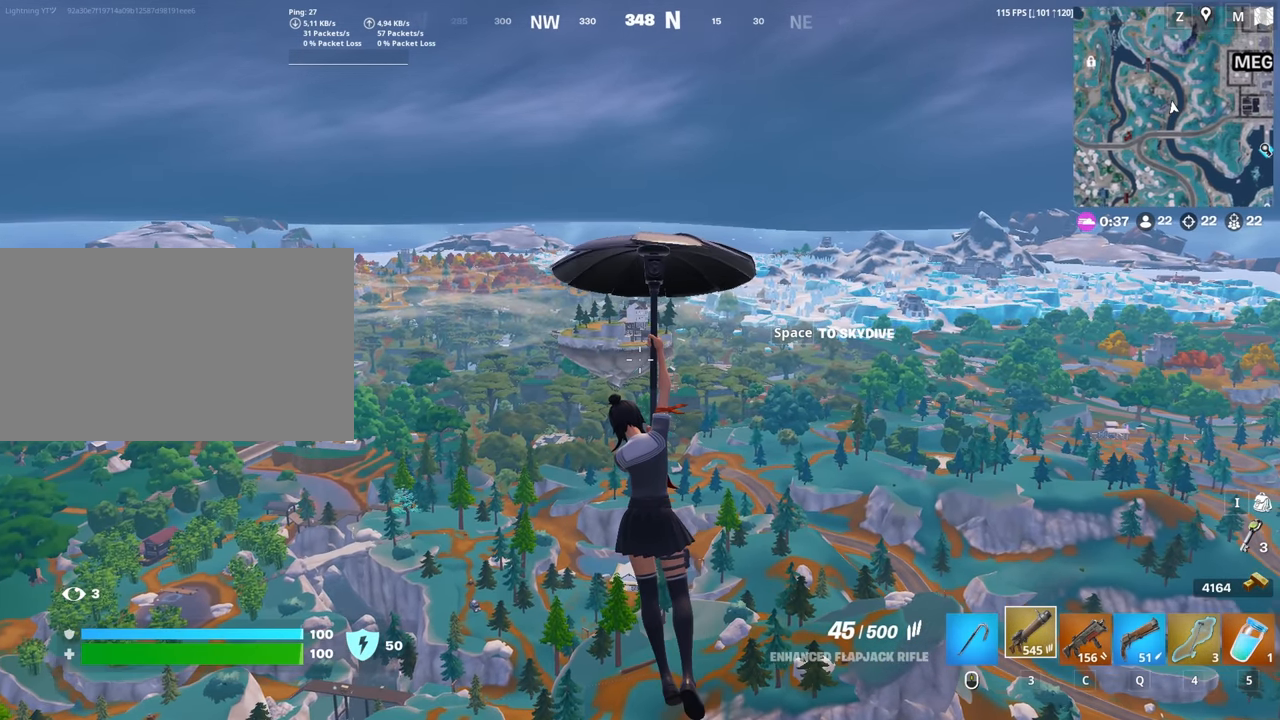
{"keys": ["w"], "mouse": [], "mouse_move": "still", "events": []}
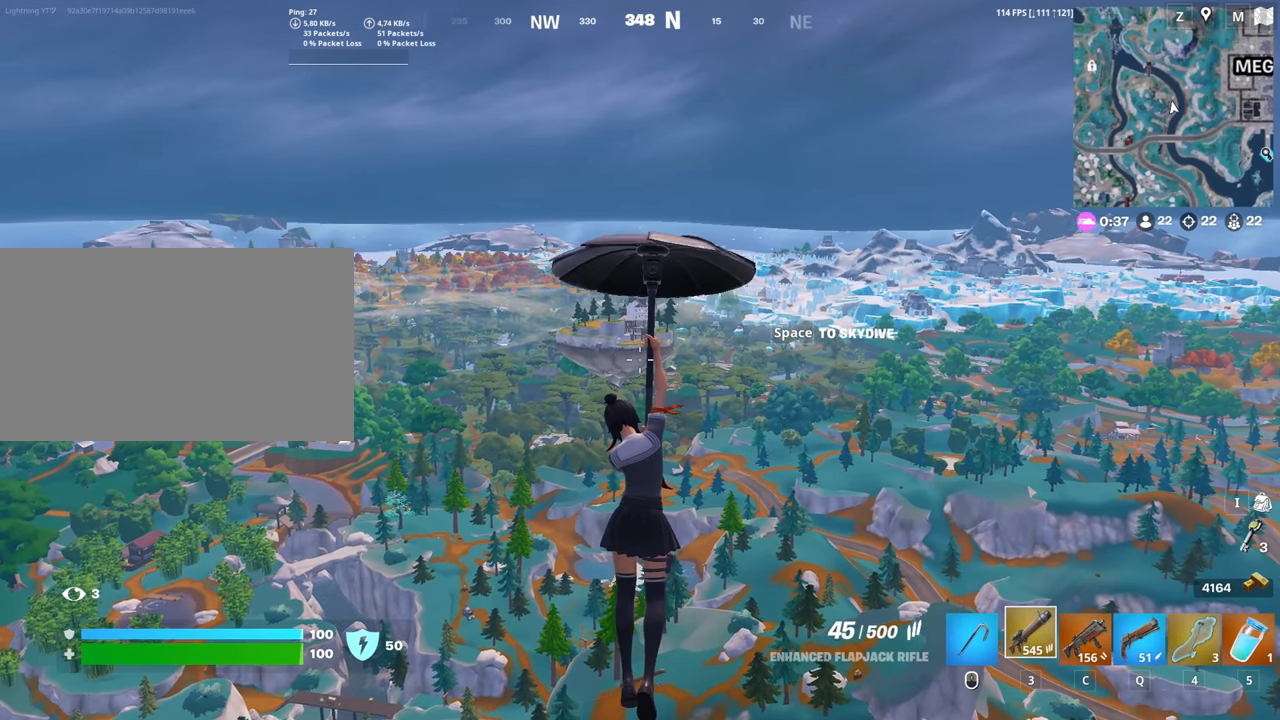
{"keys": ["w"], "mouse": [], "mouse_move": "still", "events": []}
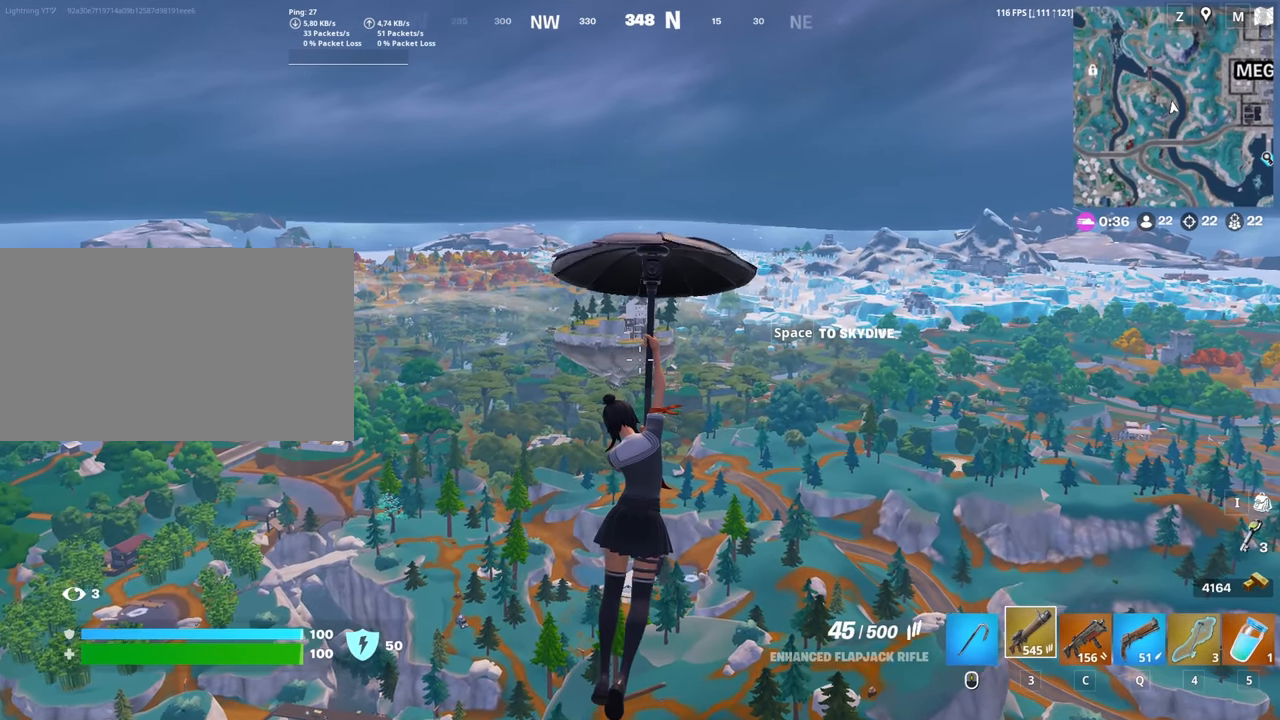
{"keys": ["w"], "mouse": [], "mouse_move": "down-left", "events": []}
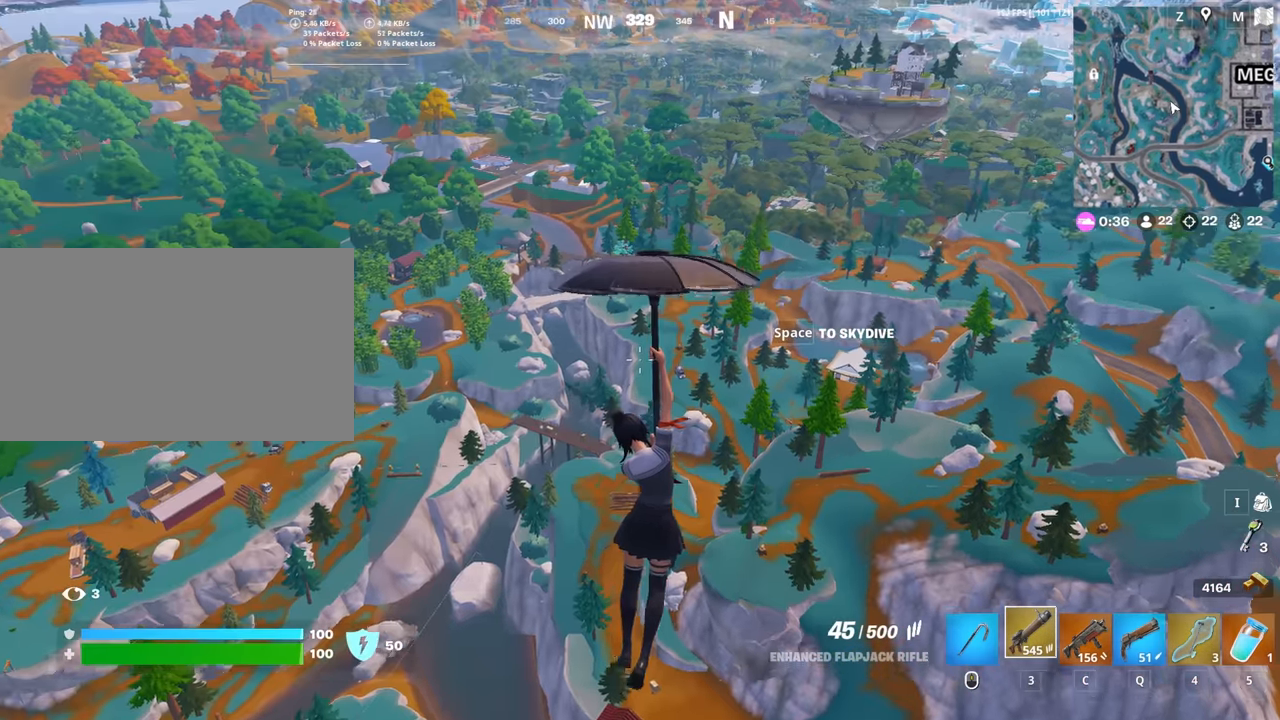
{"keys": ["d", "w"], "mouse": [], "mouse_move": "still", "events": [[266, "d", "down"]]}
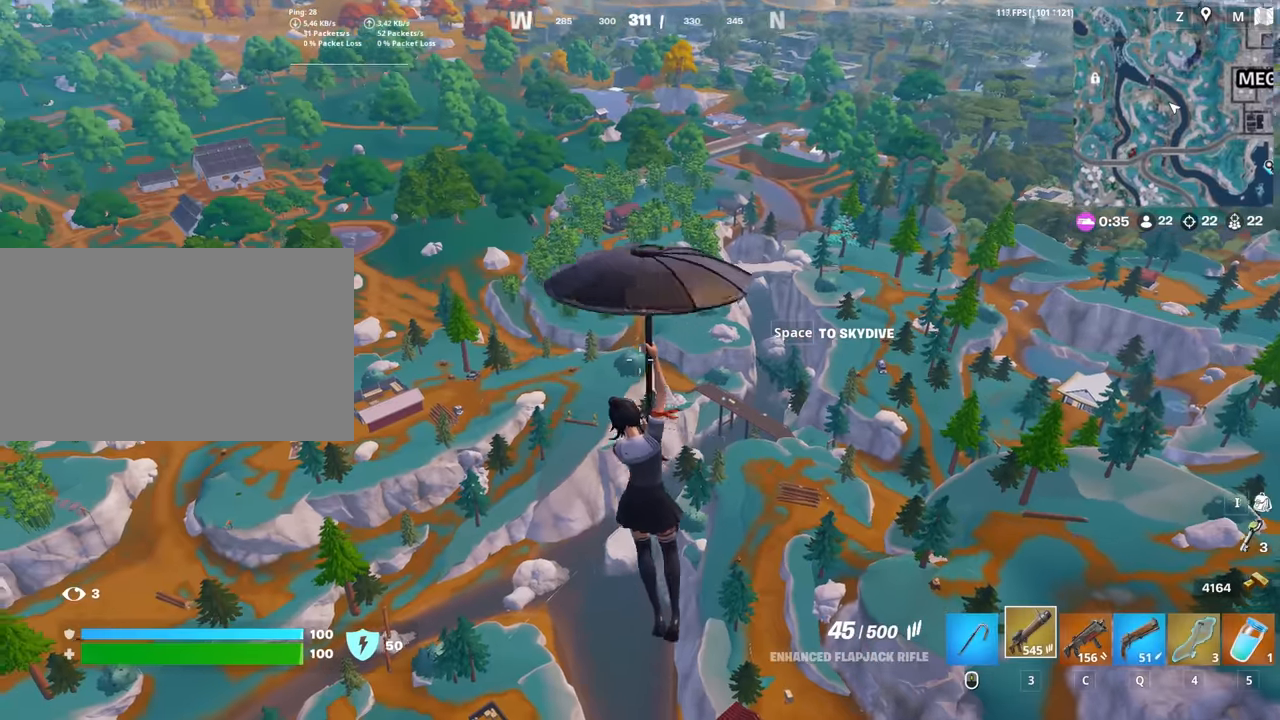
{"keys": ["w"], "mouse": [], "mouse_move": "right", "events": [[333, "d", "up"]]}
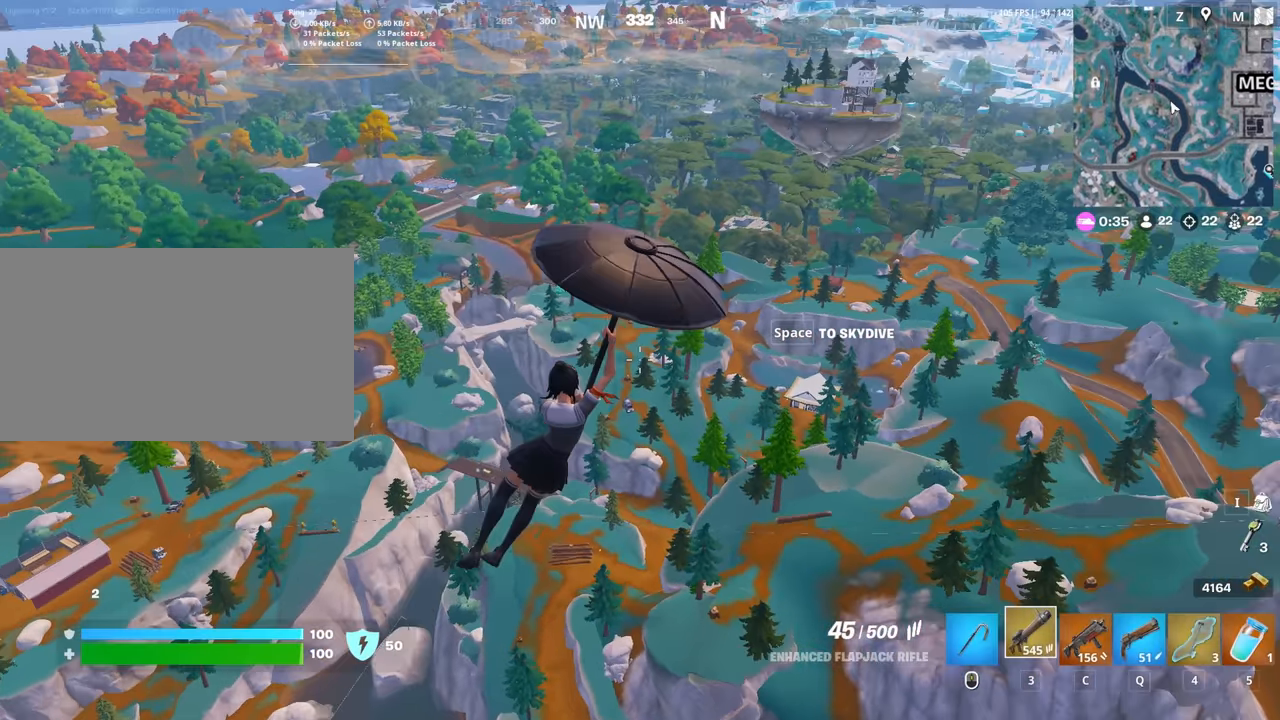
{"keys": ["w"], "mouse": [], "mouse_move": "still", "events": []}
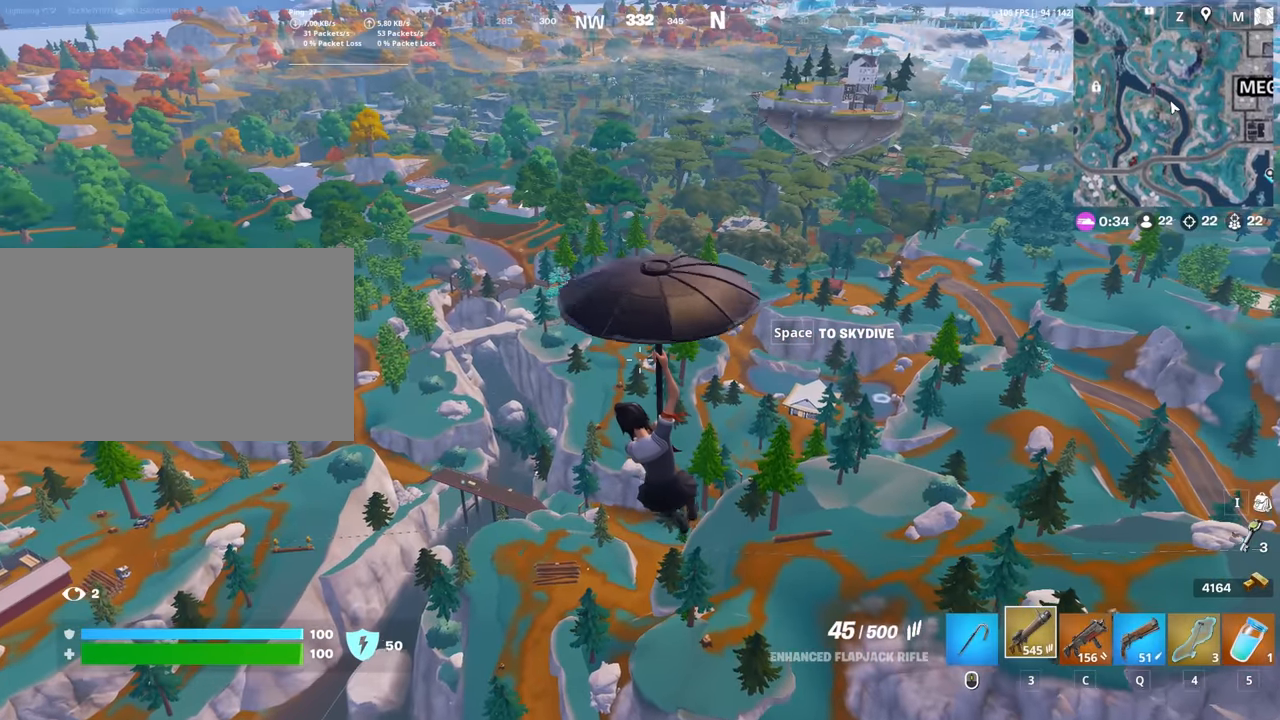
{"keys": ["w"], "mouse": [], "mouse_move": "still", "events": []}
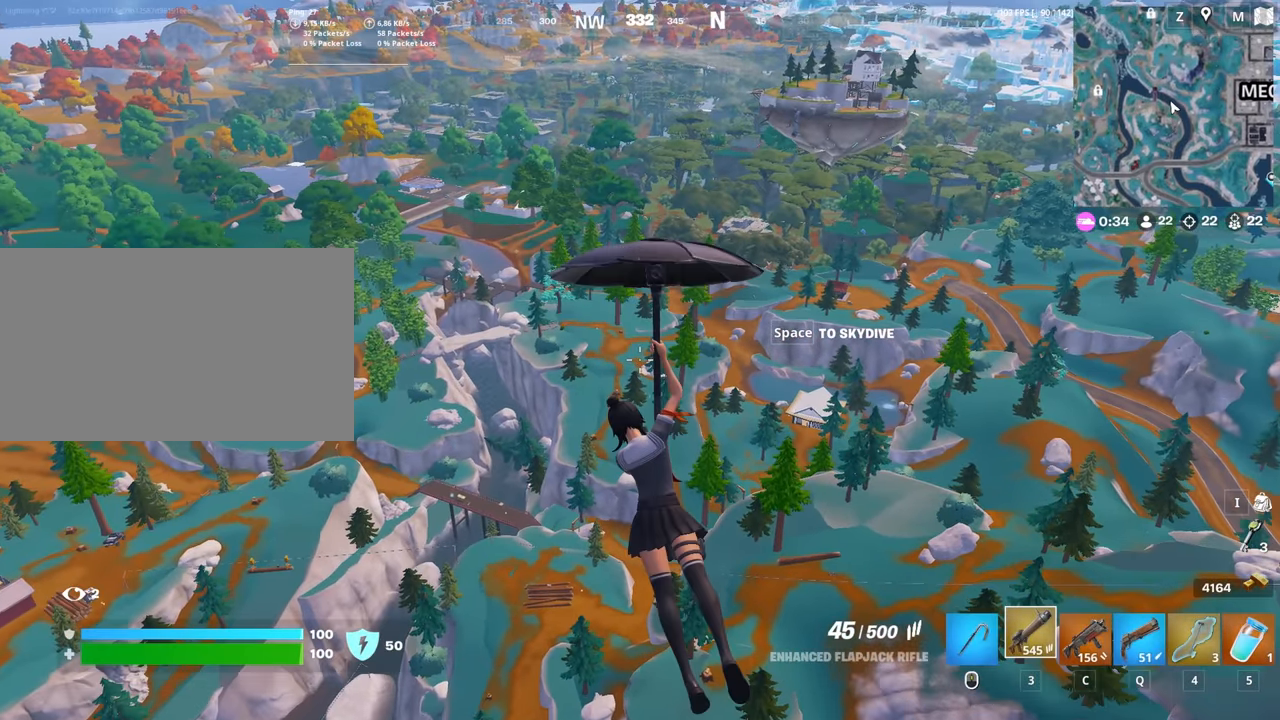
{"keys": ["w"], "mouse": [], "mouse_move": "still", "events": []}
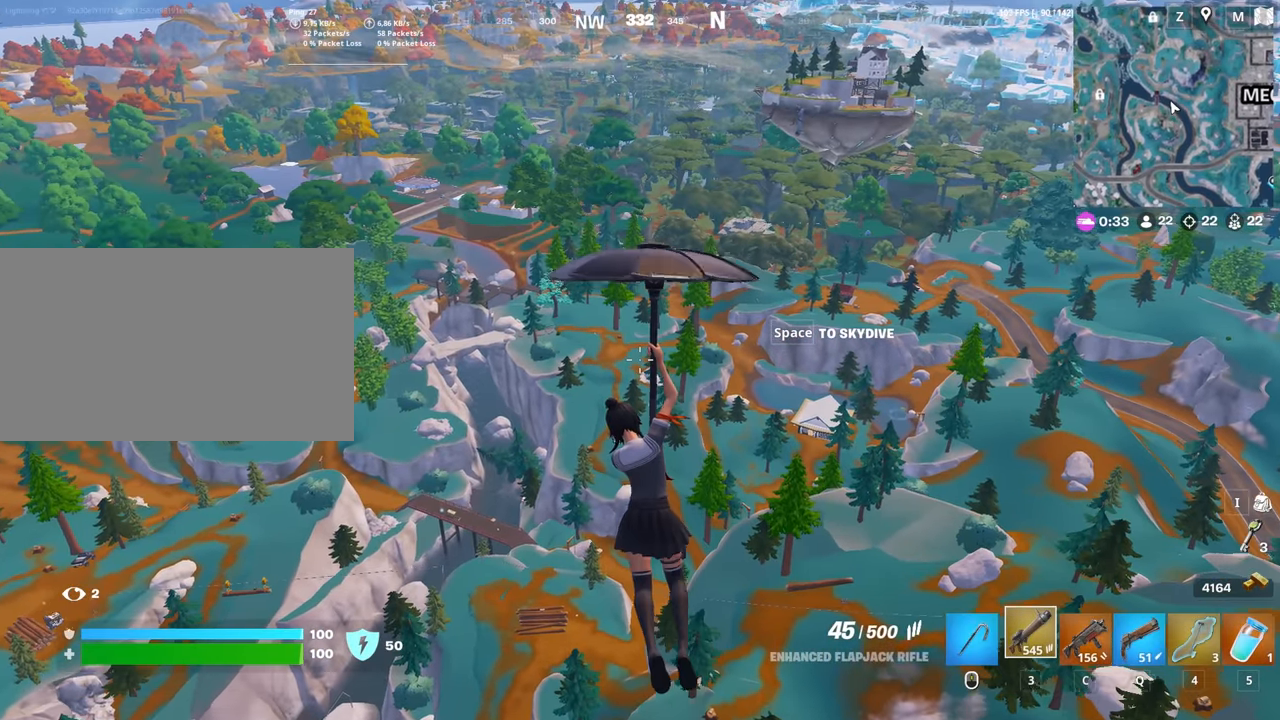
{"keys": ["d", "w"], "mouse": [], "mouse_move": "still", "events": [[66, "d", "down"]]}
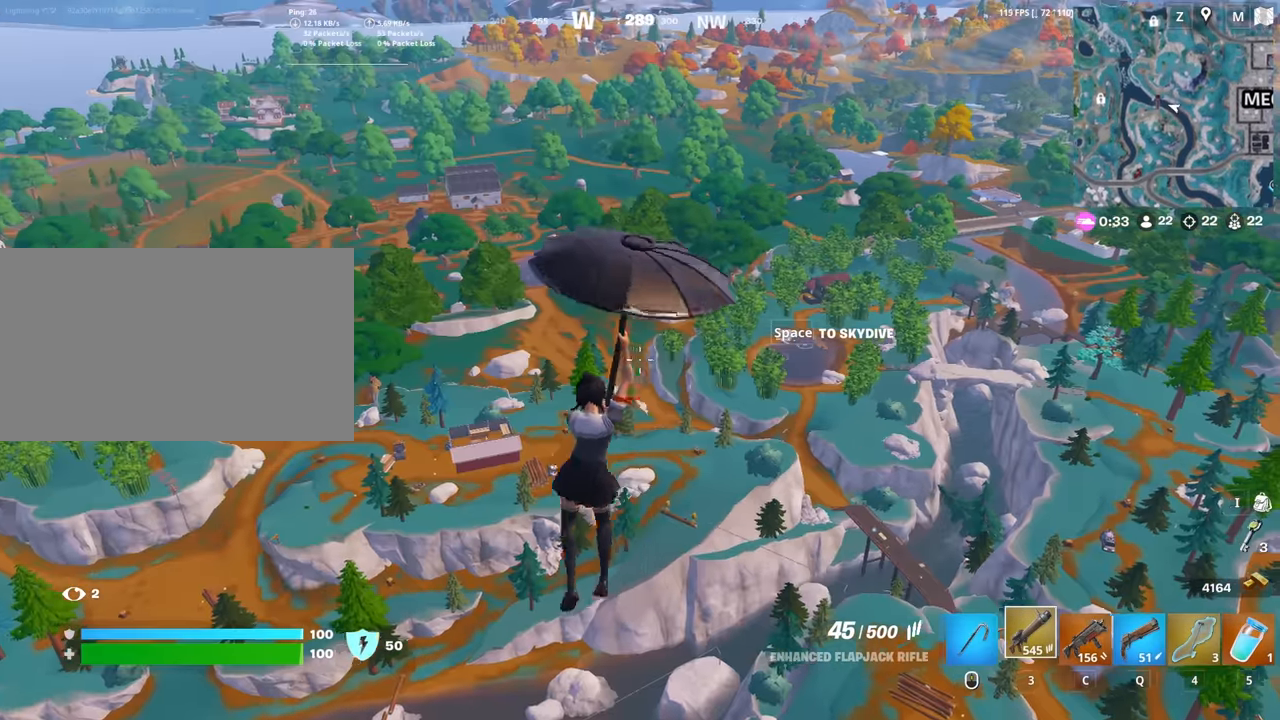
{"keys": ["d", "w"], "mouse": [], "mouse_move": "still", "events": []}
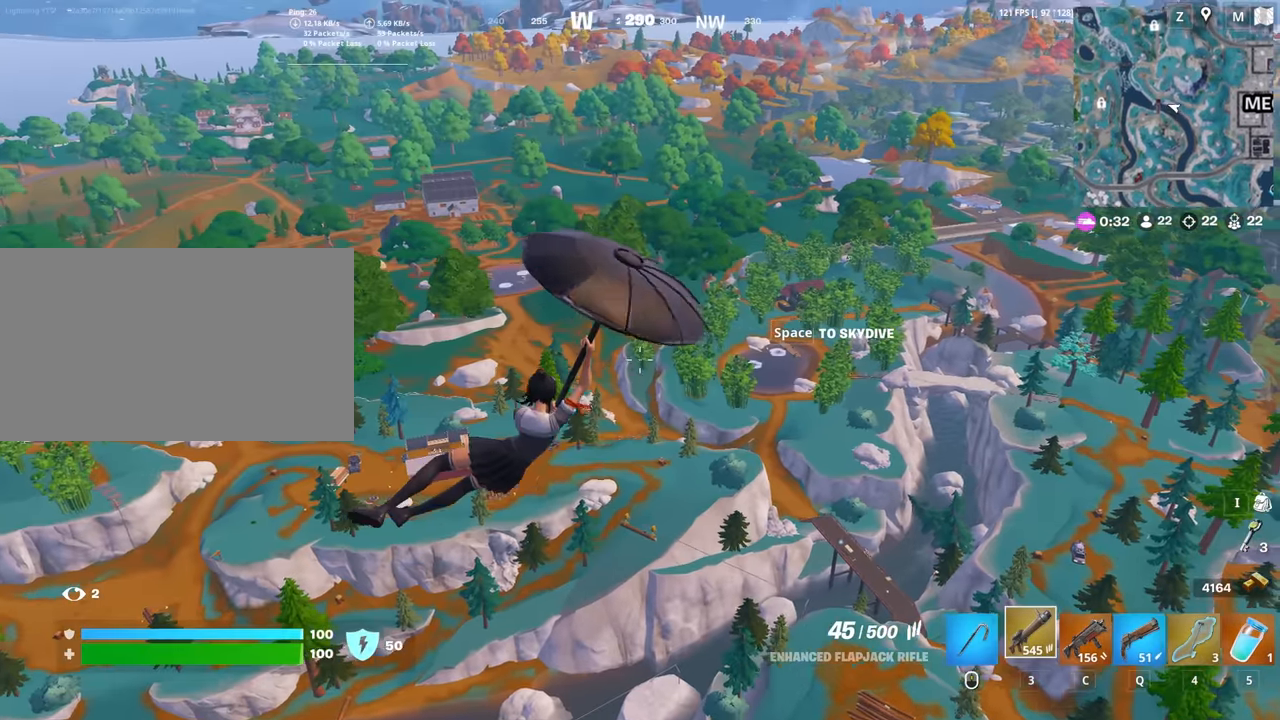
{"keys": ["d", "w"], "mouse": [], "mouse_move": "still", "events": []}
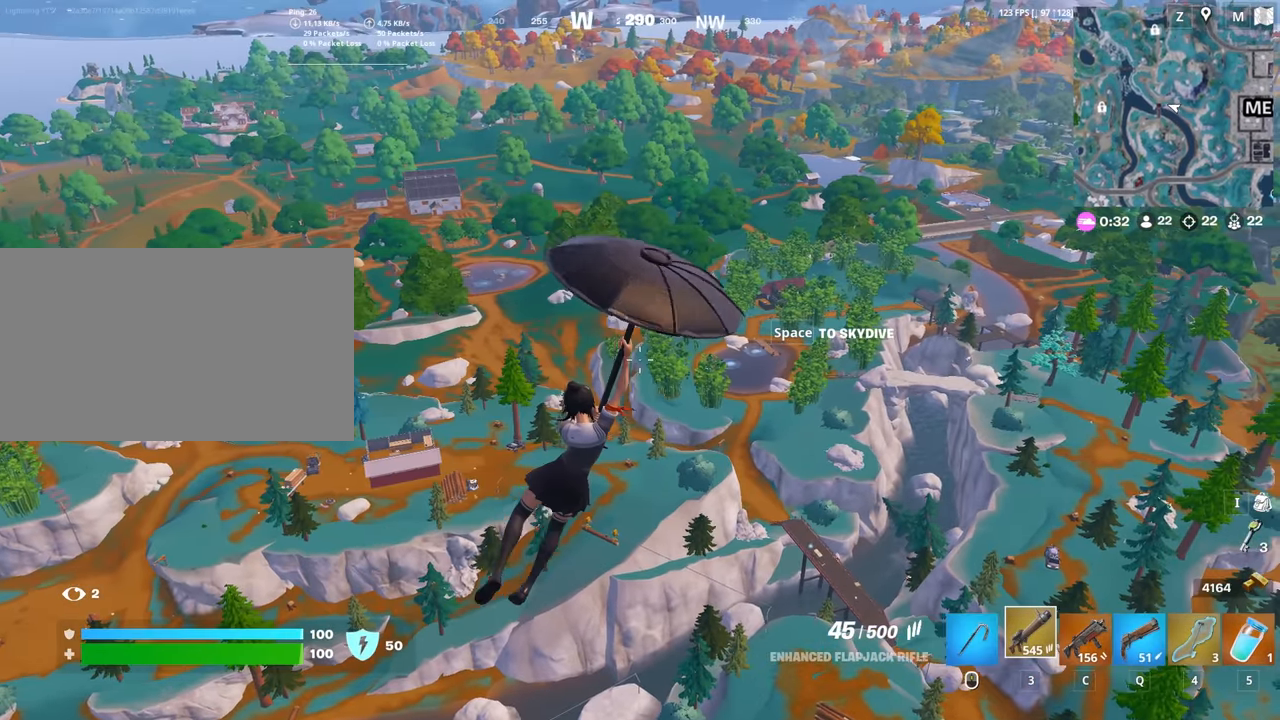
{"keys": ["d", "w"], "mouse": [], "mouse_move": "left", "events": []}
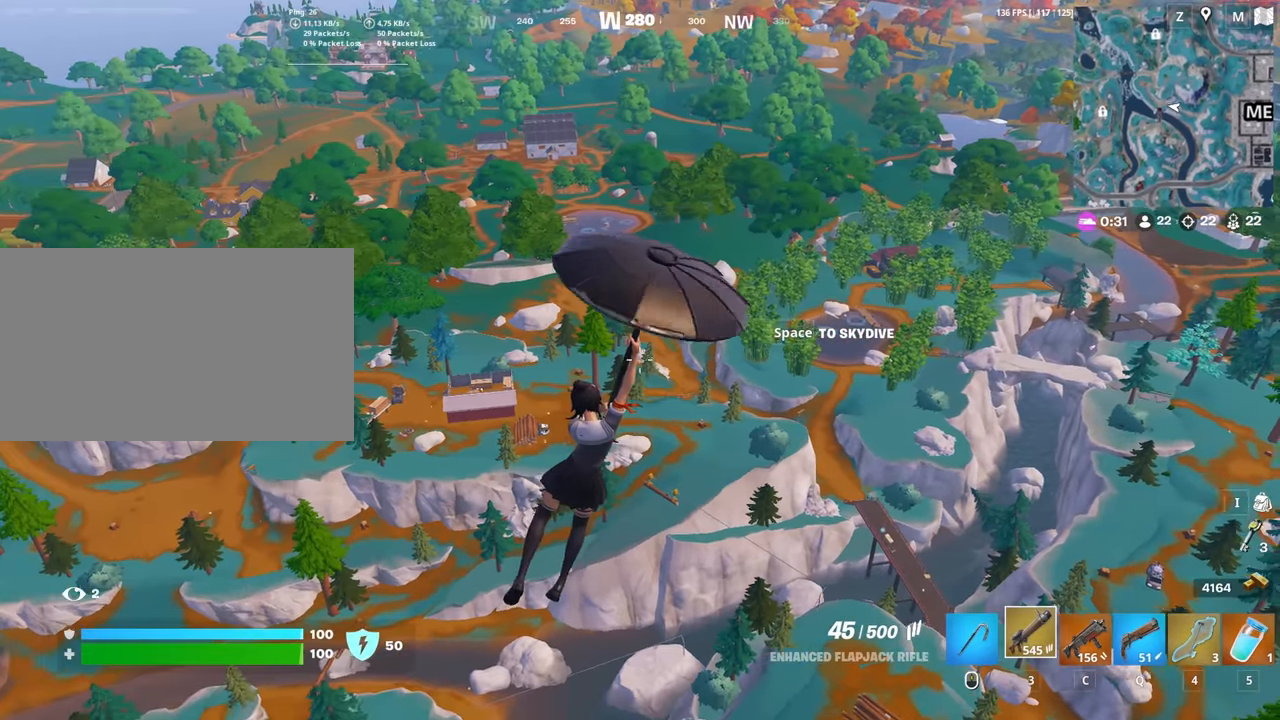
{"keys": ["w"], "mouse": [], "mouse_move": "still", "events": [[33, "space", "down"], [83, "d", "up"], [166, "space", "up"]]}
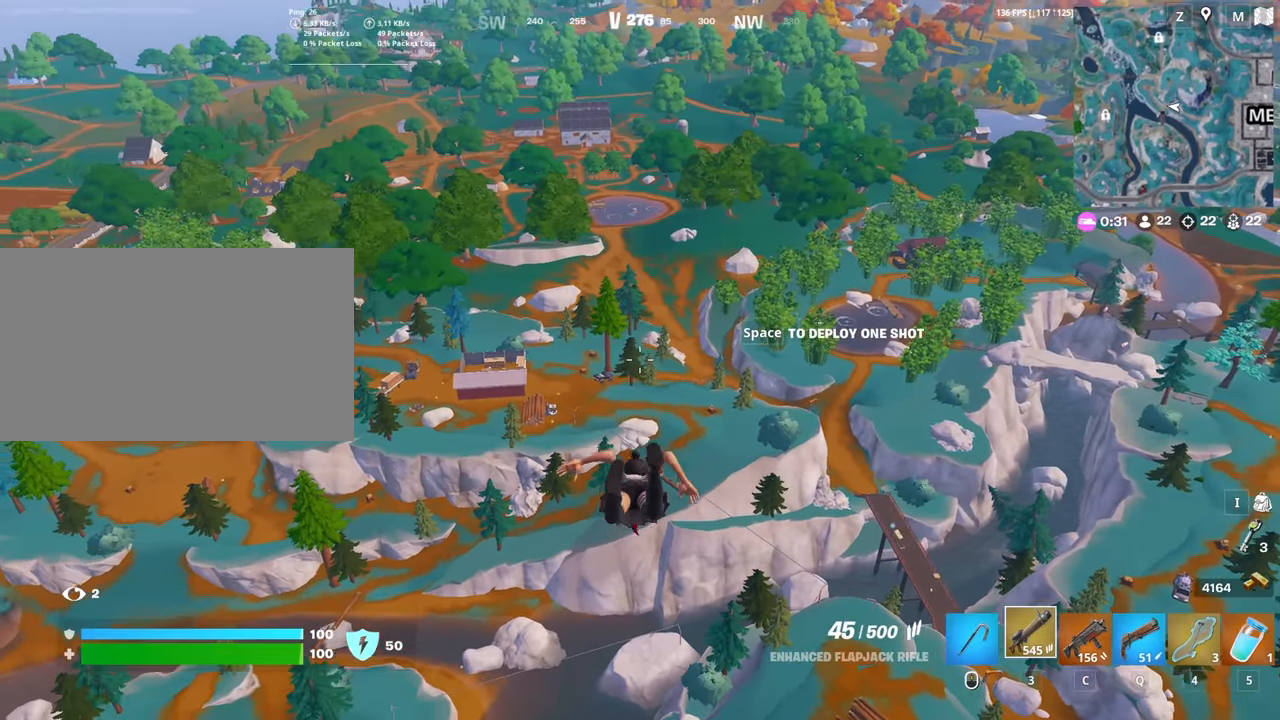
{"keys": ["w"], "mouse": [], "mouse_move": "still", "events": []}
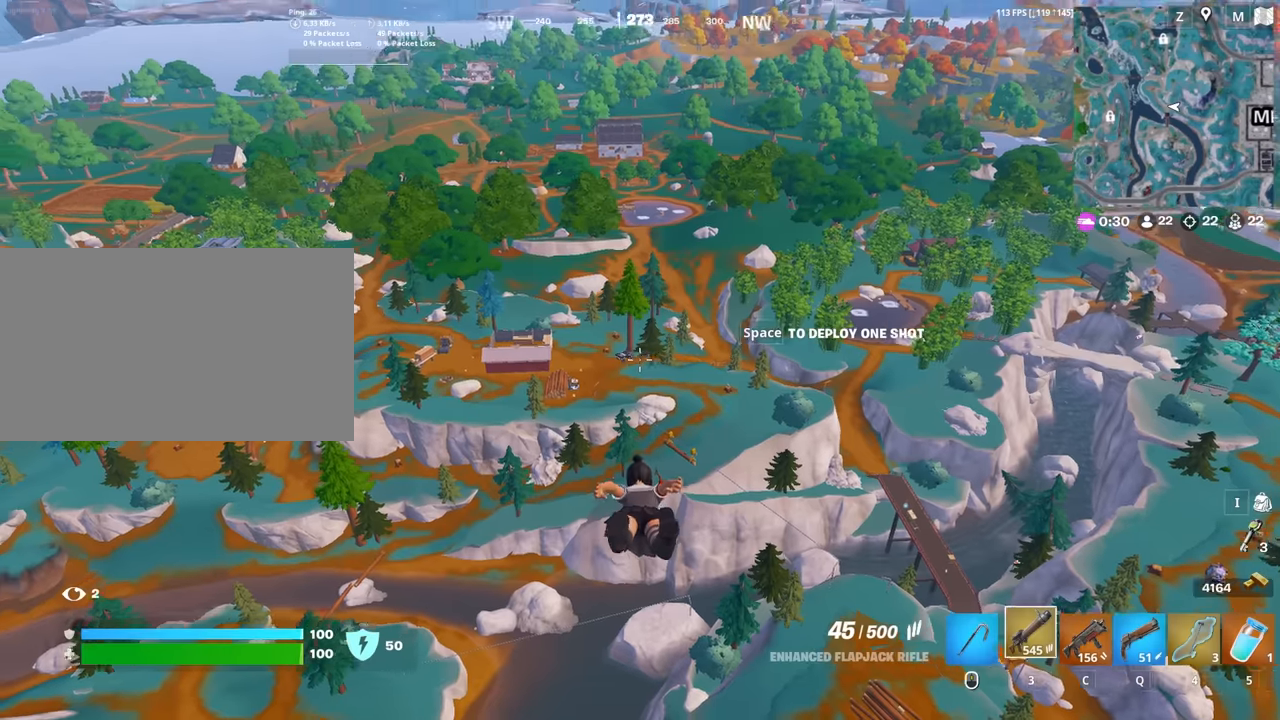
{"keys": ["w"], "mouse": [], "mouse_move": "still", "events": []}
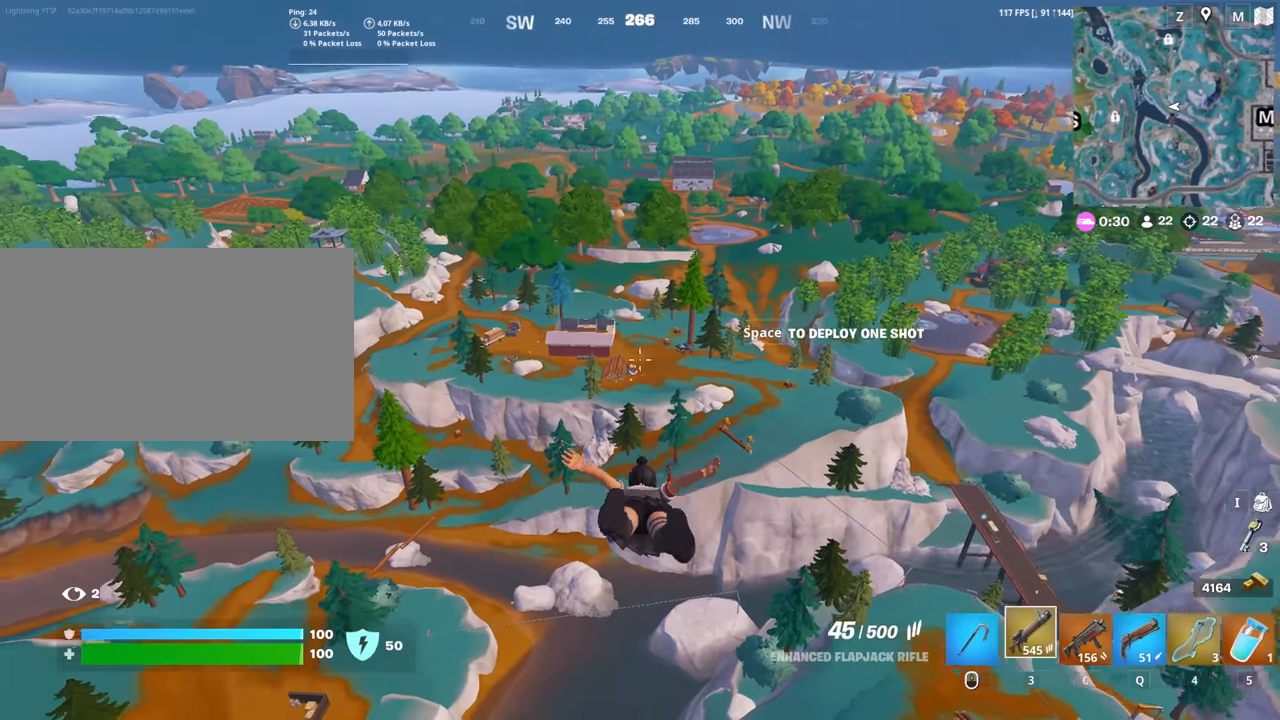
{"keys": ["w"], "mouse": [], "mouse_move": "still", "events": []}
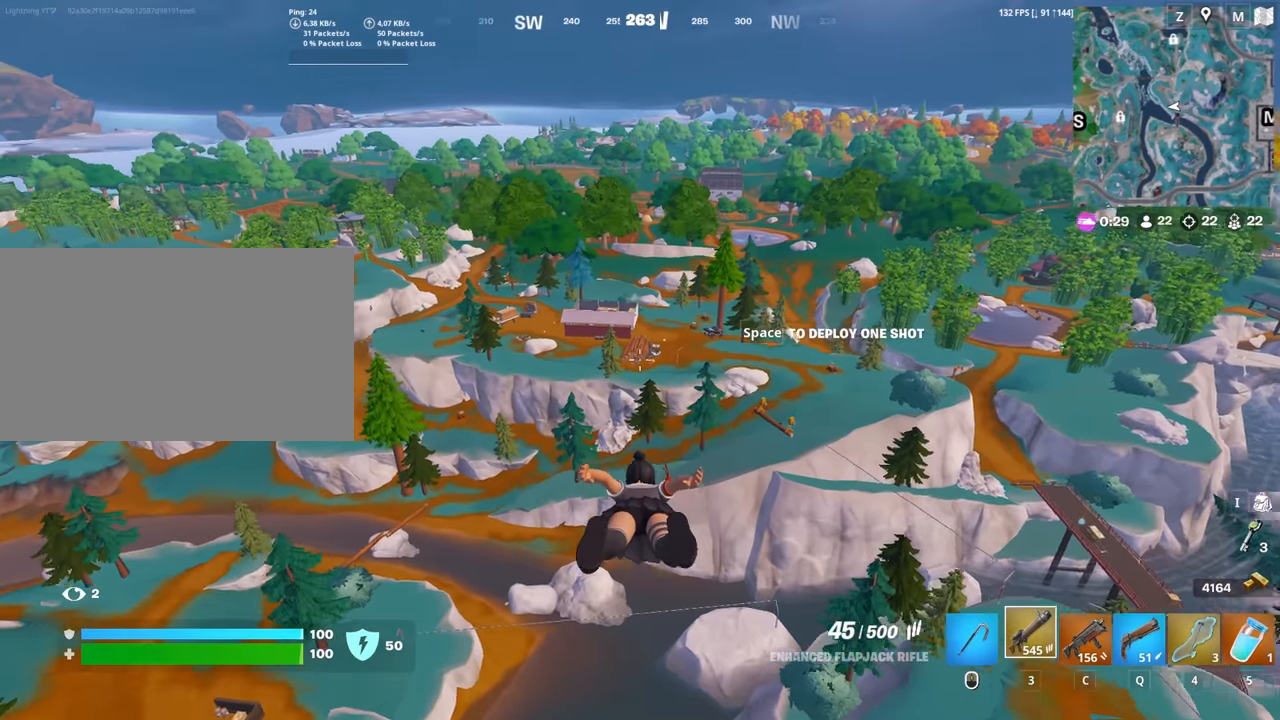
{"keys": ["w"], "mouse": [], "mouse_move": "still", "events": [[183, "space", "down"], [417, "space", "up"]]}
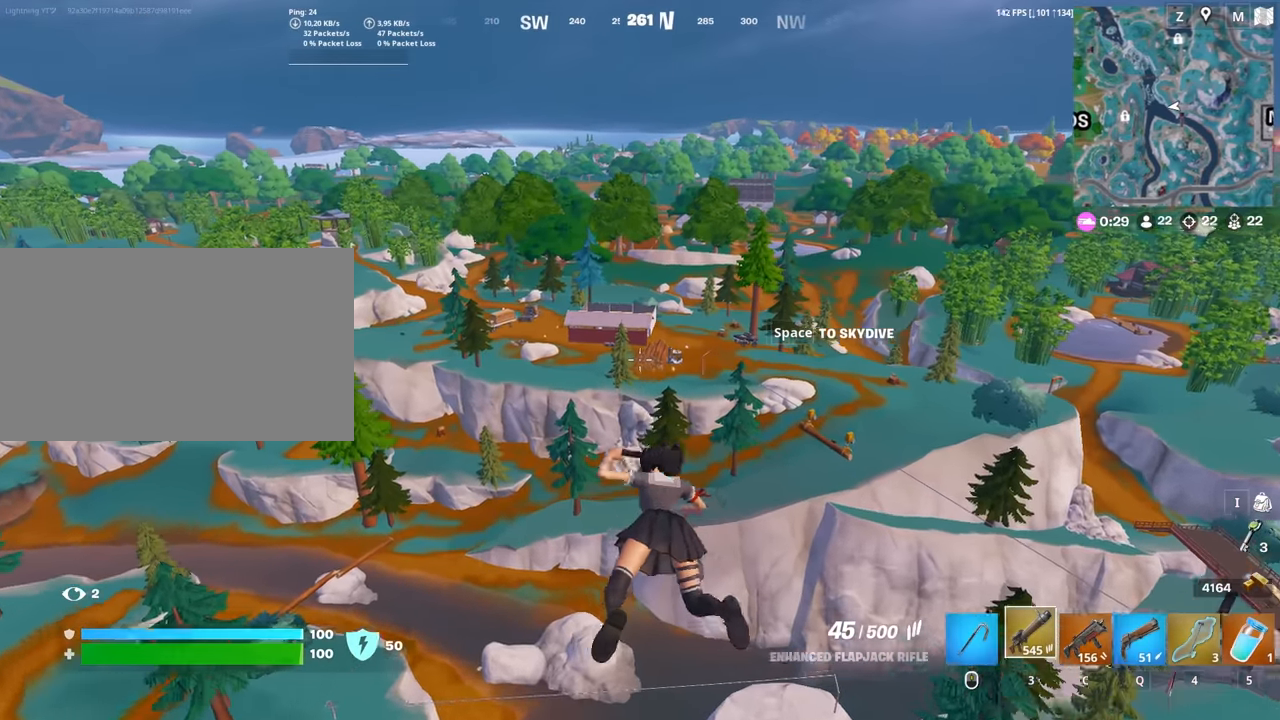
{"keys": ["w"], "mouse": [], "mouse_move": "still", "events": []}
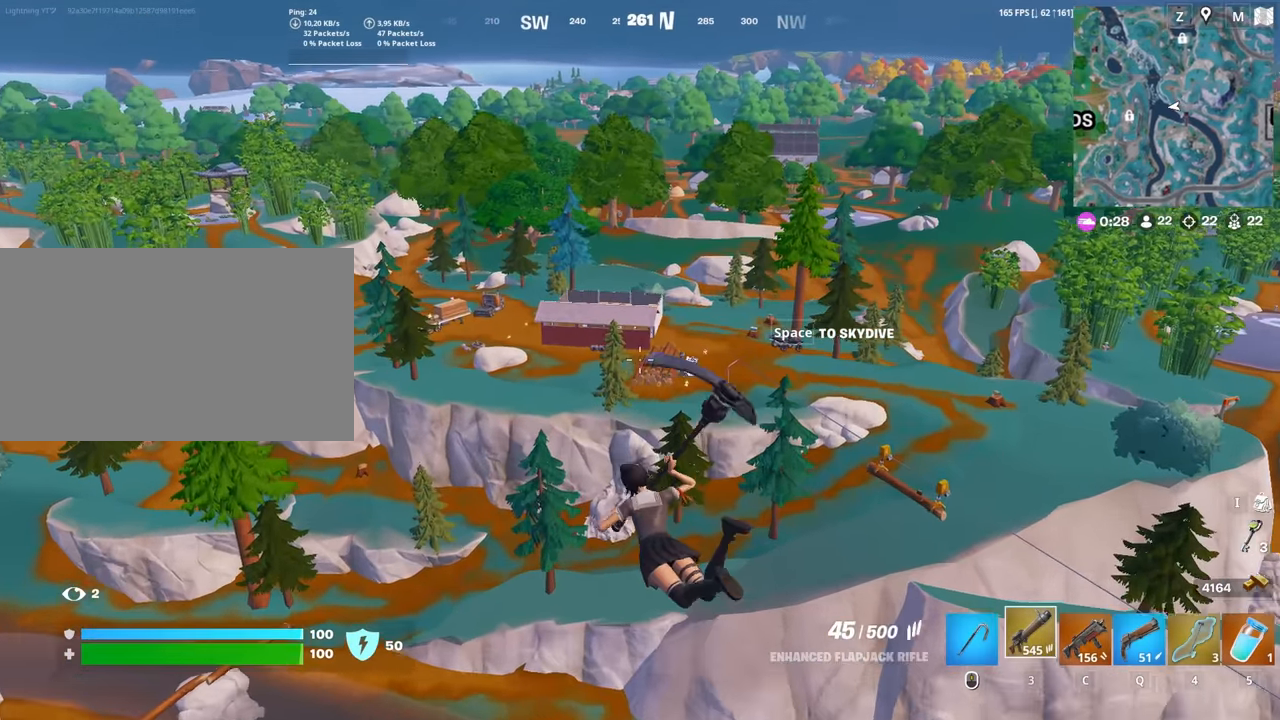
{"keys": ["w"], "mouse": [], "mouse_move": "still", "events": []}
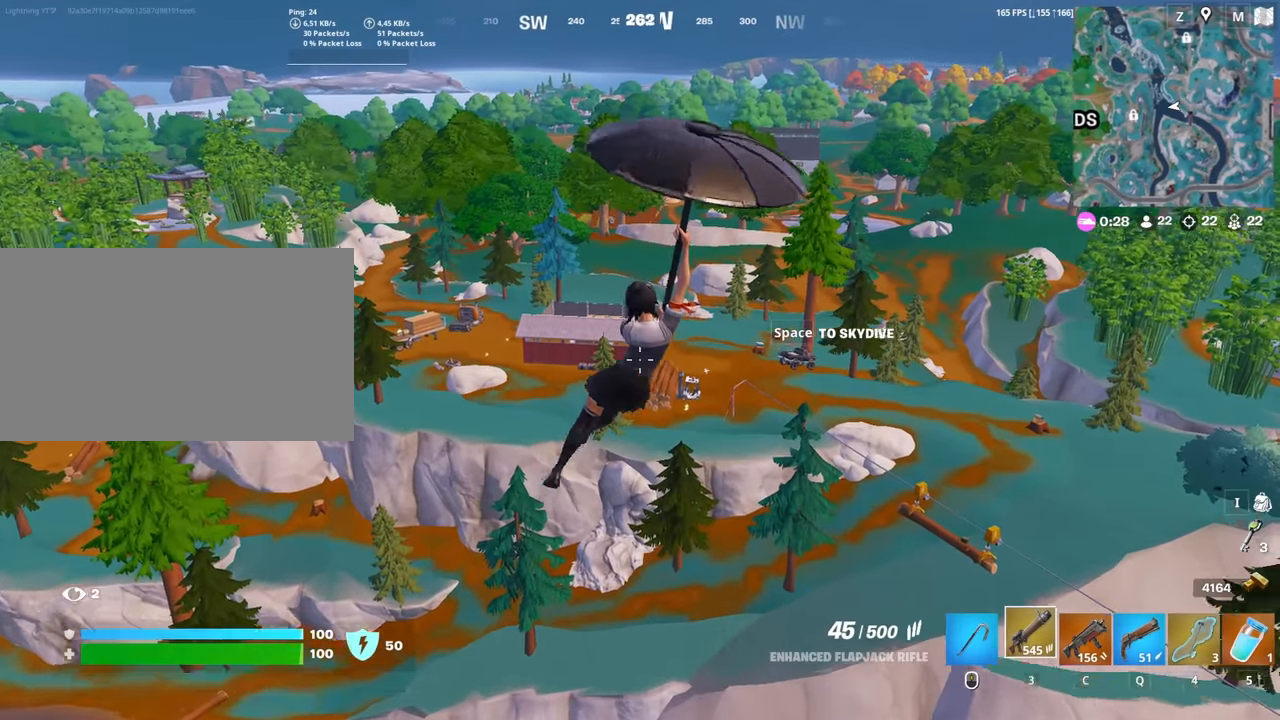
{"keys": ["w"], "mouse": [], "mouse_move": "still", "events": [[333, "q", "down"], [417, "q", "up"]]}
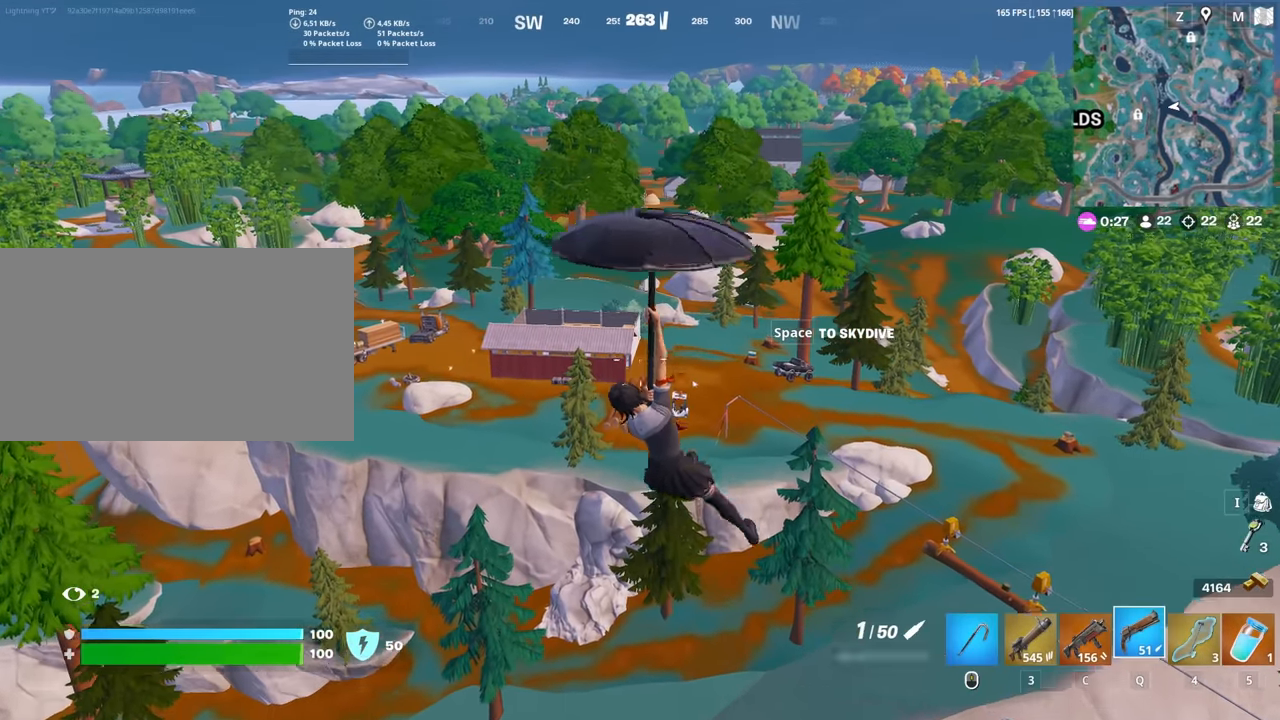
{"keys": ["w"], "mouse": [], "mouse_move": "still", "events": []}
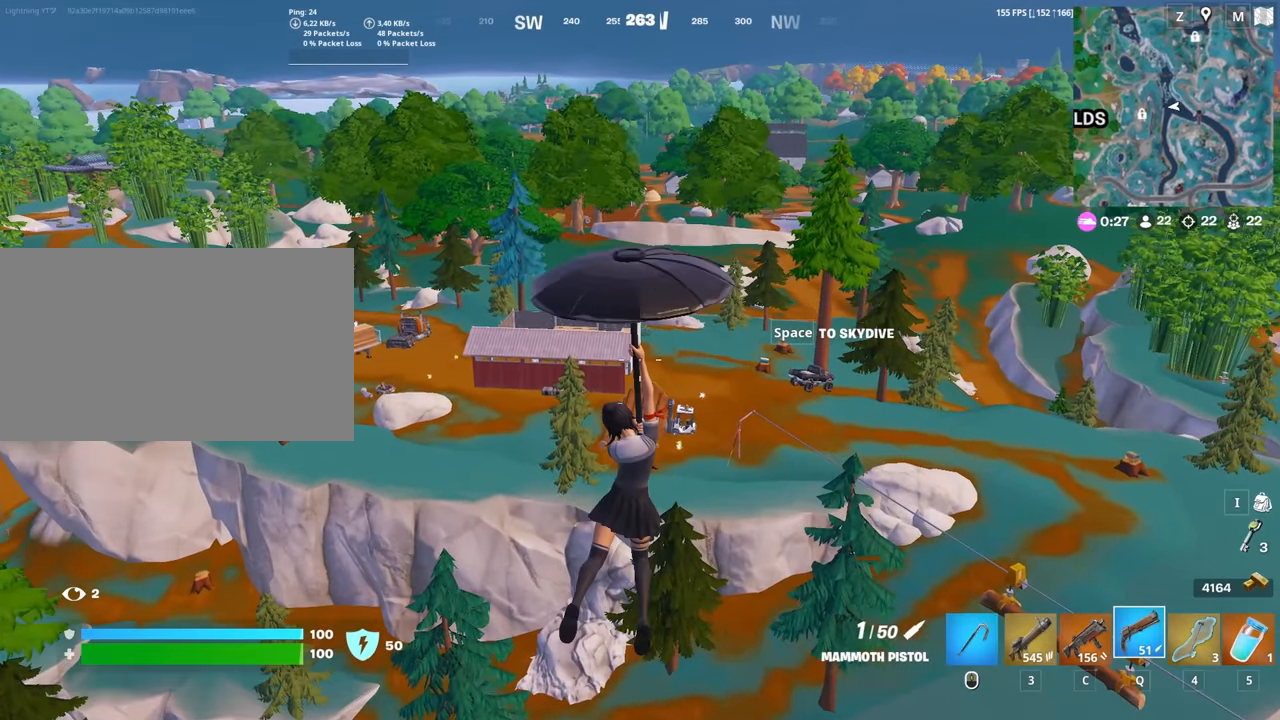
{"keys": ["w"], "mouse": [], "mouse_move": "still", "events": []}
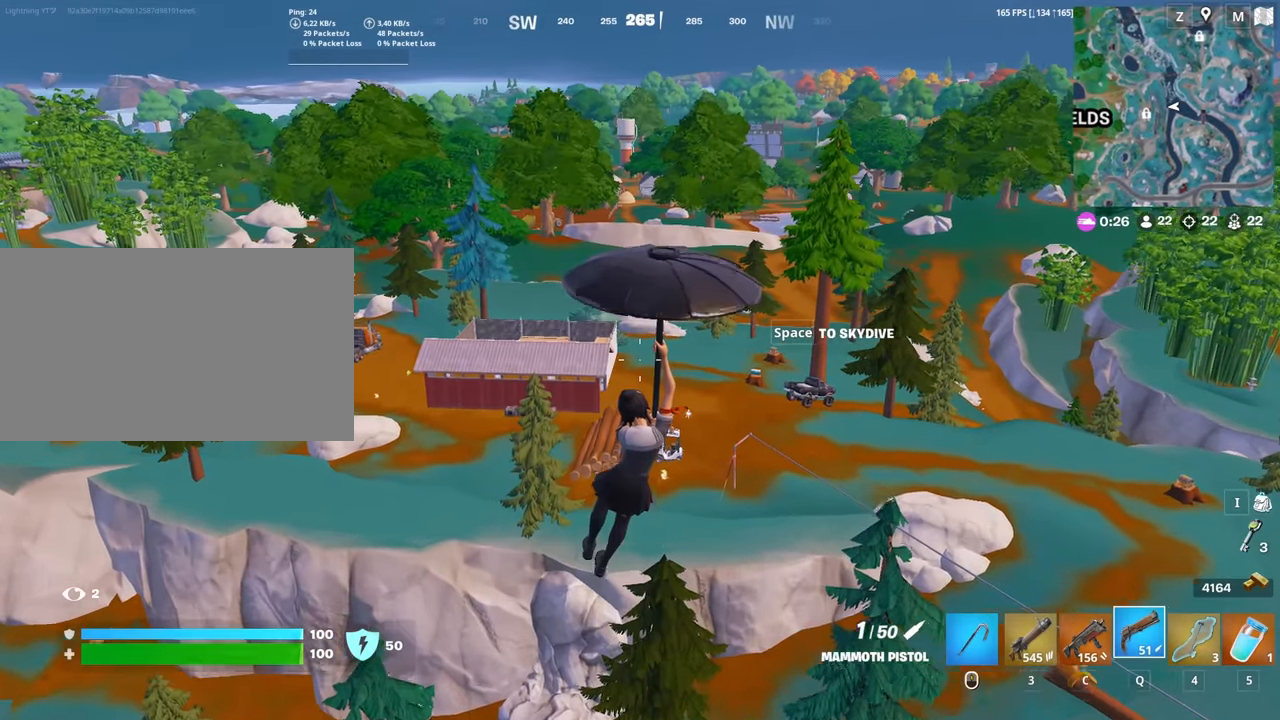
{"keys": ["w"], "mouse": [], "mouse_move": "still", "events": []}
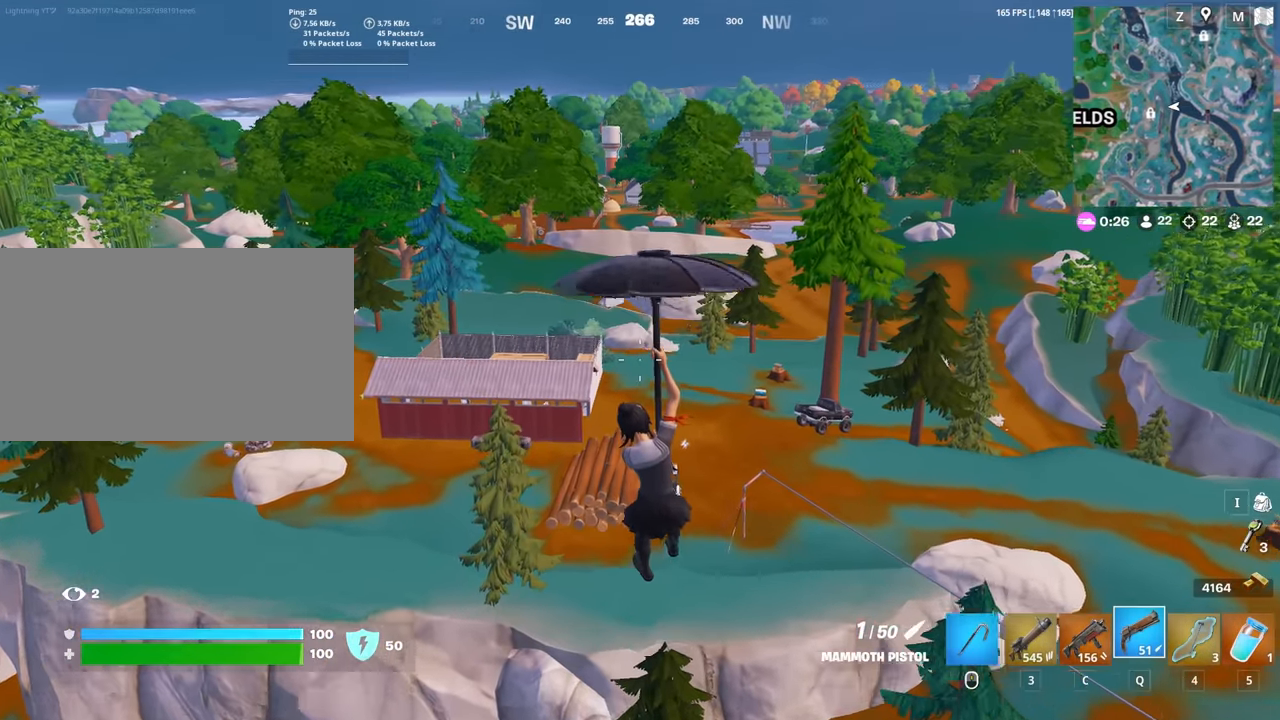
{"keys": ["w"], "mouse": [], "mouse_move": "still", "events": []}